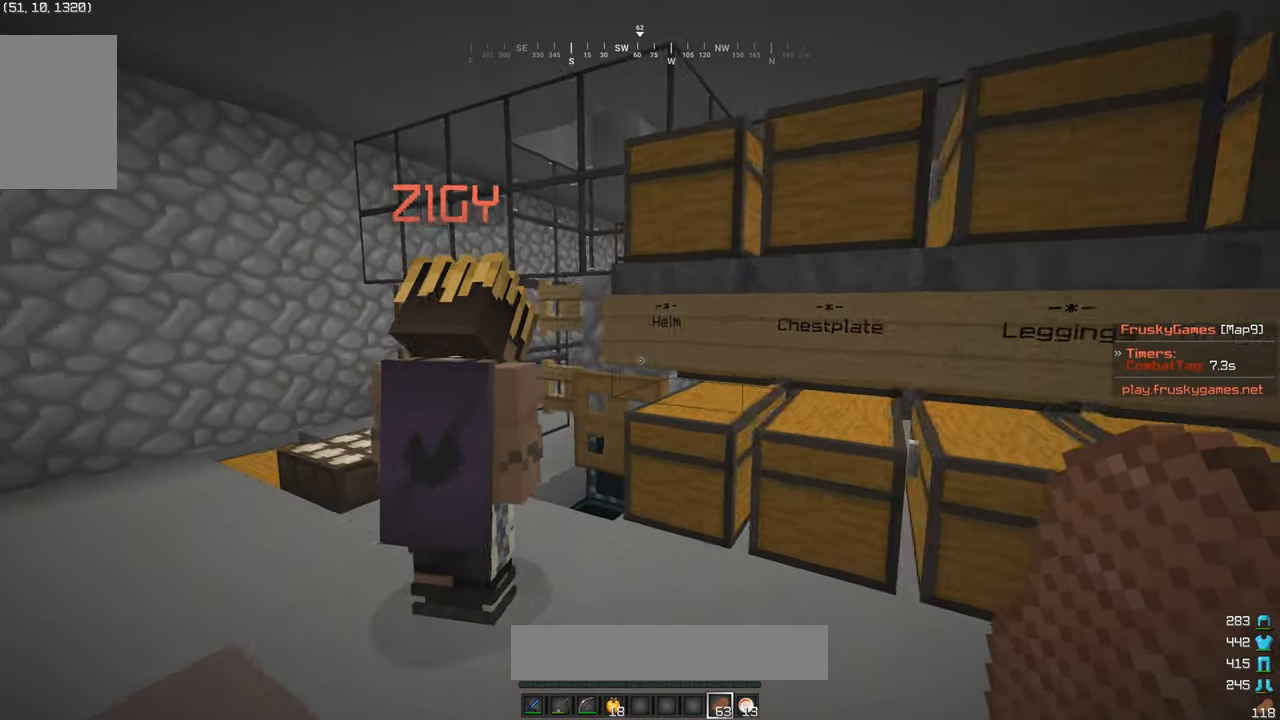
Gameplay with keyboard and mouse; each line is a JSON object with the keys and mouse buttons held at the frame after it. "events" lists presses ("down") and releases ("up") of "a", "d", "s", "w", "mouse_left" and "mouse_right" between this image and that frame as [ms after this image, input, new state], when the widget could be followed in between. "mouse_left", "mouse_right" = the "left", "right" buttons of the "mouse" list. No other keys are recorded. Fast repeated clicks can show as one long hold. Mouse movement is not recorded.
{"keys": ["a"], "mouse": [], "events": [[333, "w", "up"]]}
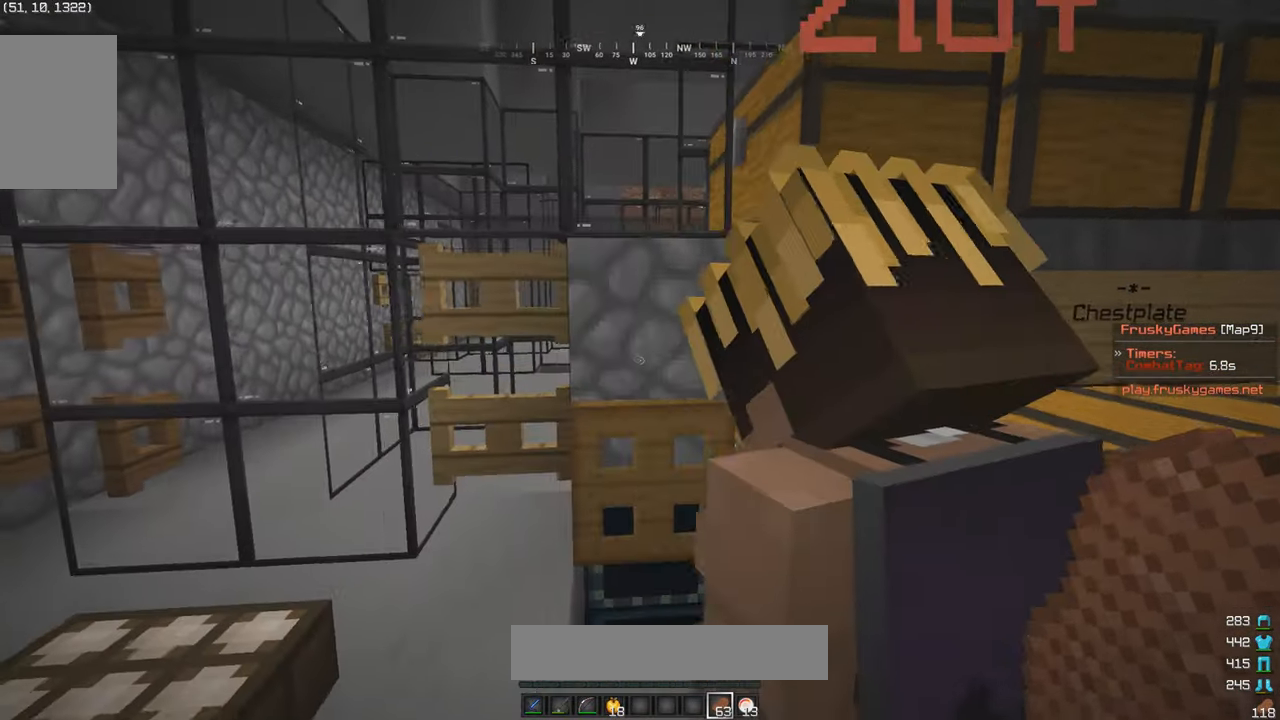
{"keys": [], "mouse": [], "events": [[383, "a", "up"]]}
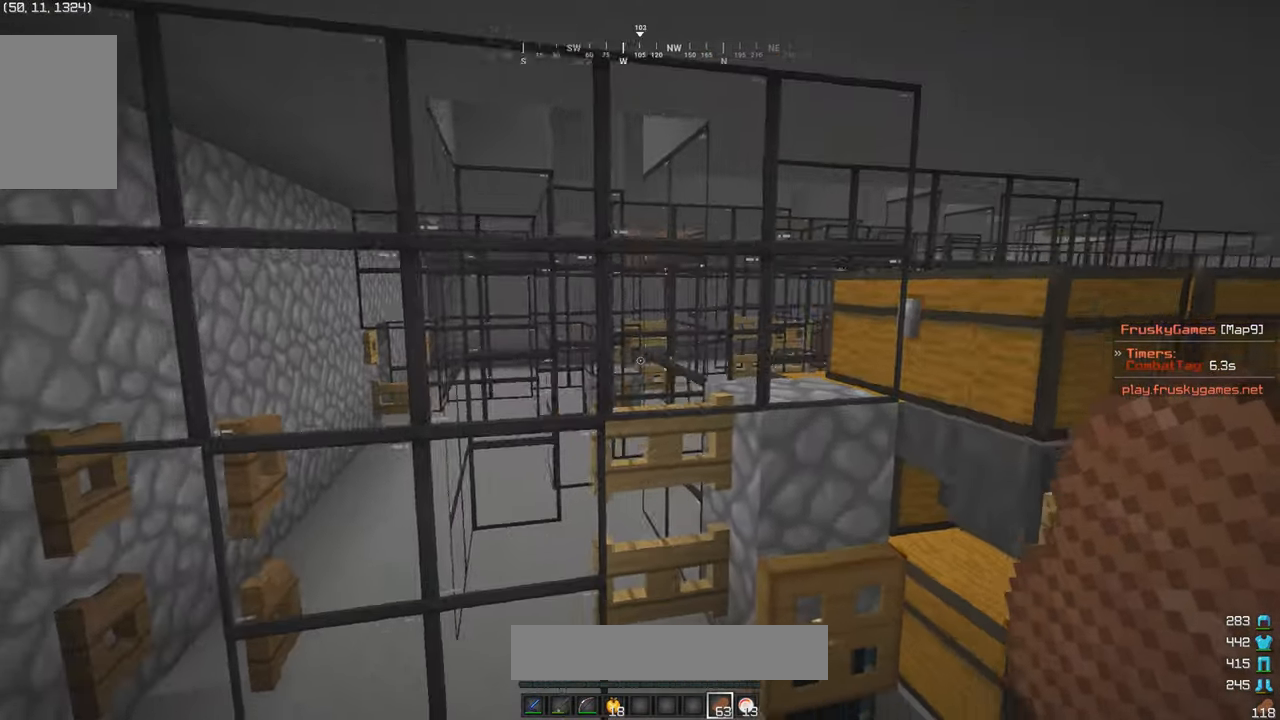
{"keys": ["d", "w"], "mouse": [], "events": [[66, "d", "down"], [316, "w", "down"]]}
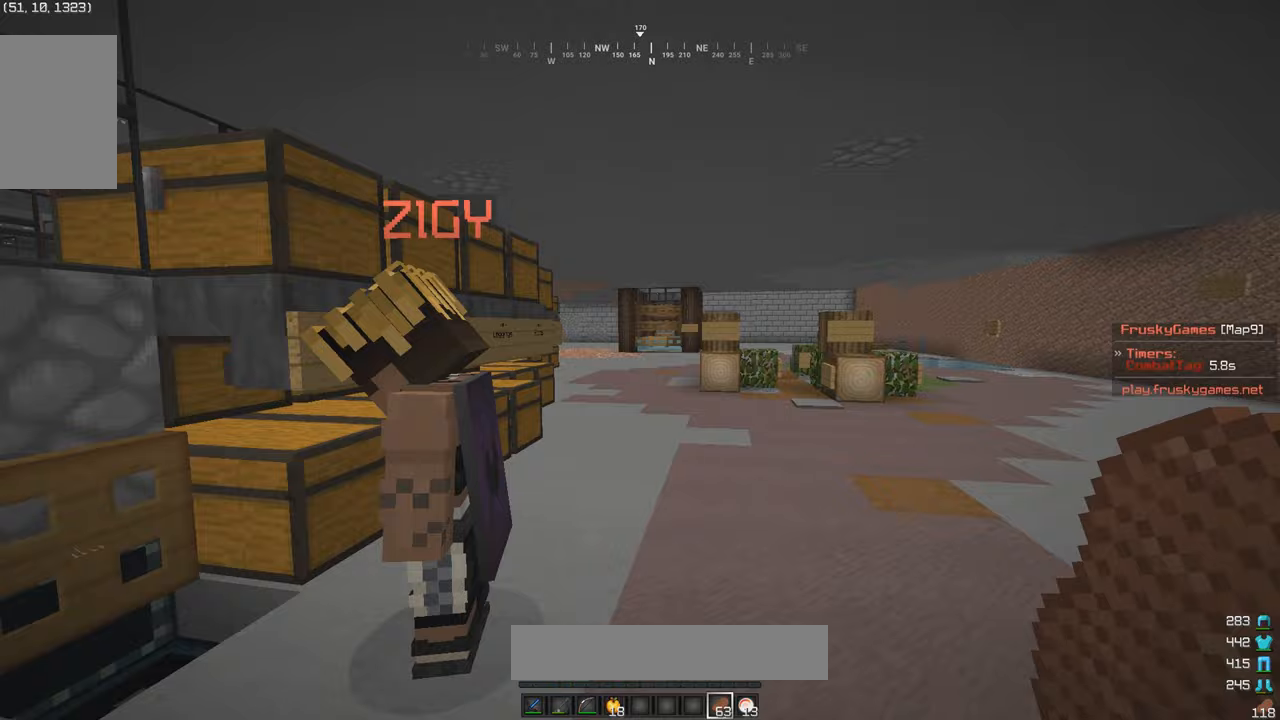
{"keys": [], "mouse": ["right"], "events": [[300, "d", "up"], [333, "w", "up"], [450, "mouse_right", "down"]]}
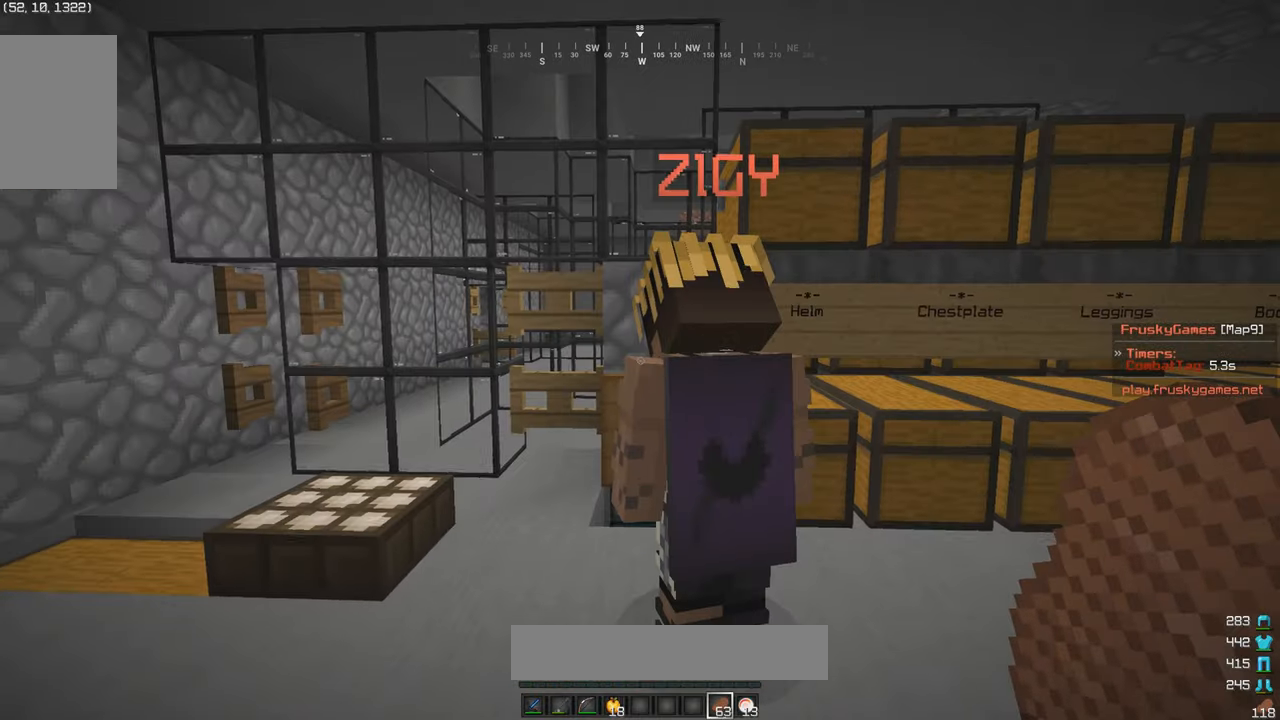
{"keys": [], "mouse": [], "events": [[50, "mouse_right", "up"], [167, "d", "down"], [167, "mouse_right", "down"], [250, "mouse_right", "up"], [500, "d", "up"]]}
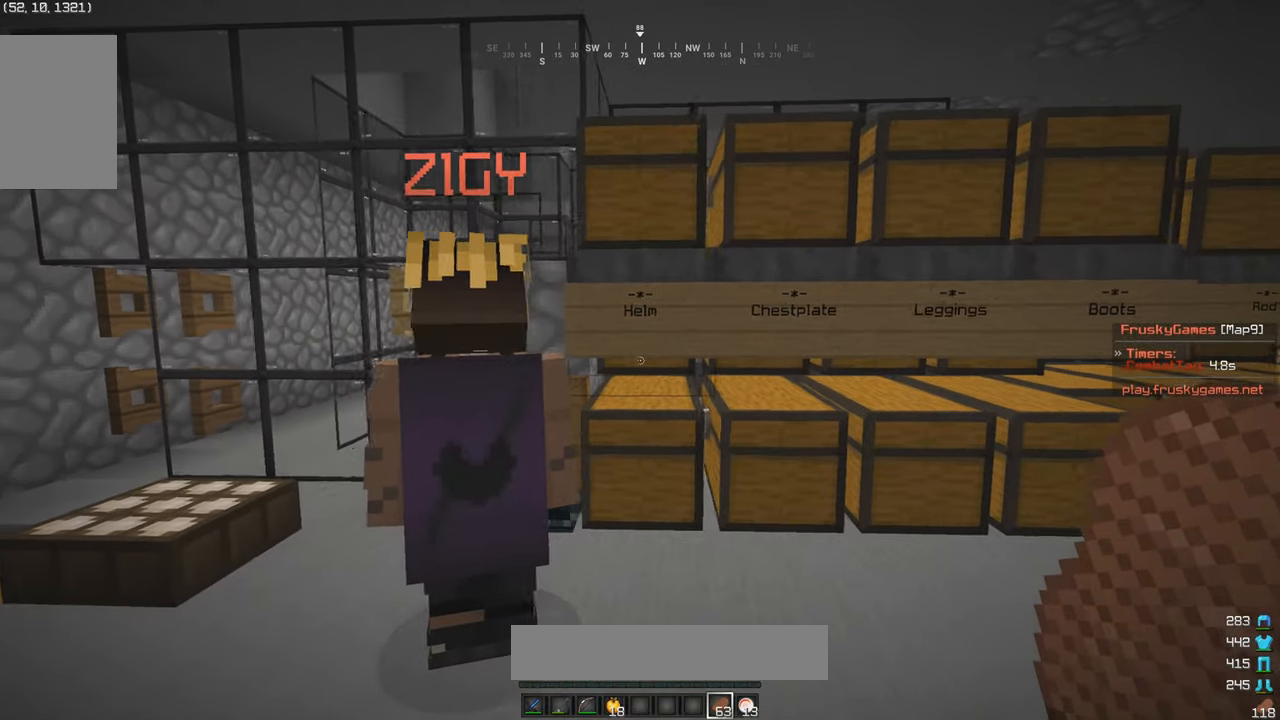
{"keys": [], "mouse": ["right"], "events": [[367, "mouse_right", "down"]]}
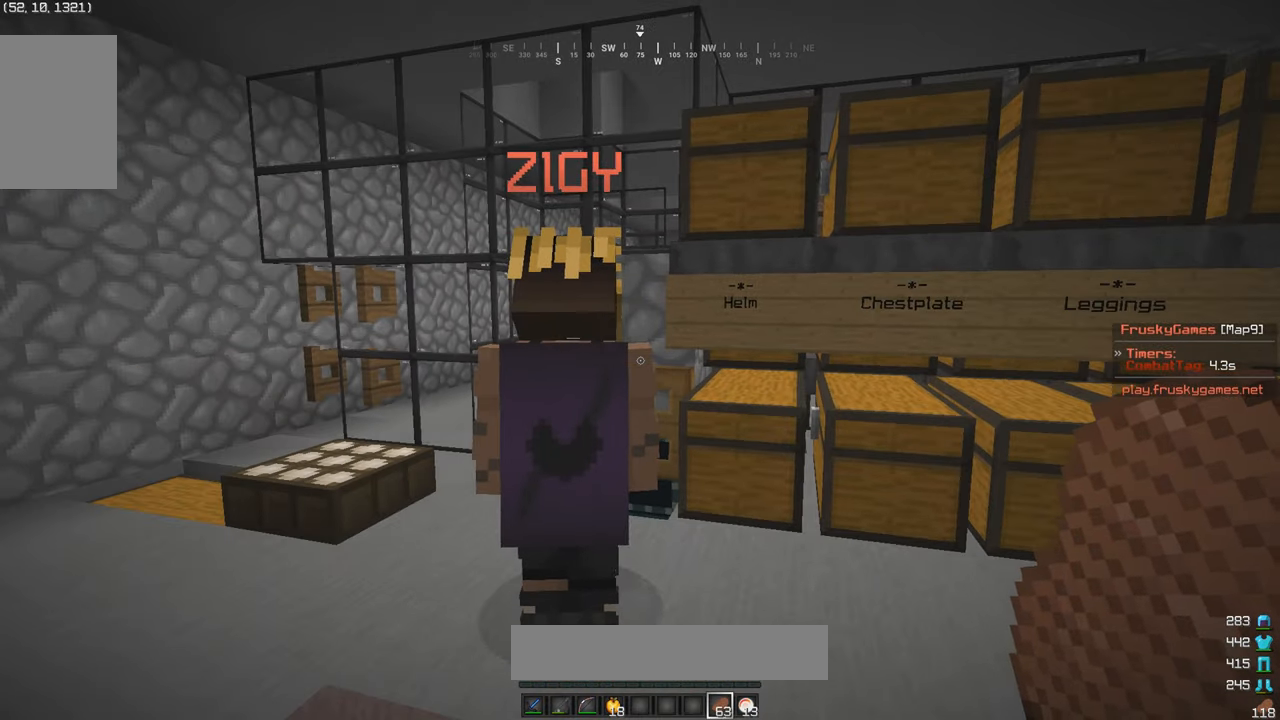
{"keys": [], "mouse": ["right"], "events": [[117, "d", "down"], [117, "w", "down"], [200, "mouse_right", "up"], [267, "mouse_right", "down"], [350, "d", "up"], [383, "w", "up"]]}
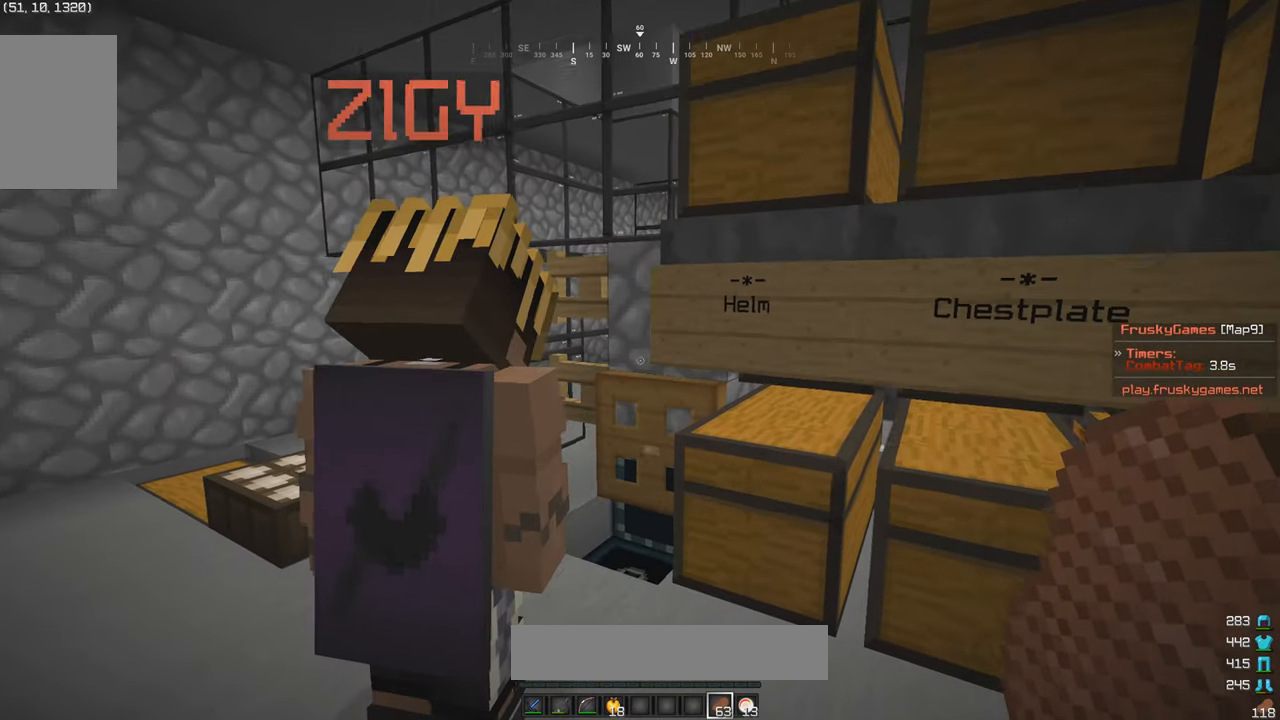
{"keys": [], "mouse": [], "events": [[50, "mouse_right", "up"], [117, "mouse_right", "down"], [300, "mouse_right", "up"]]}
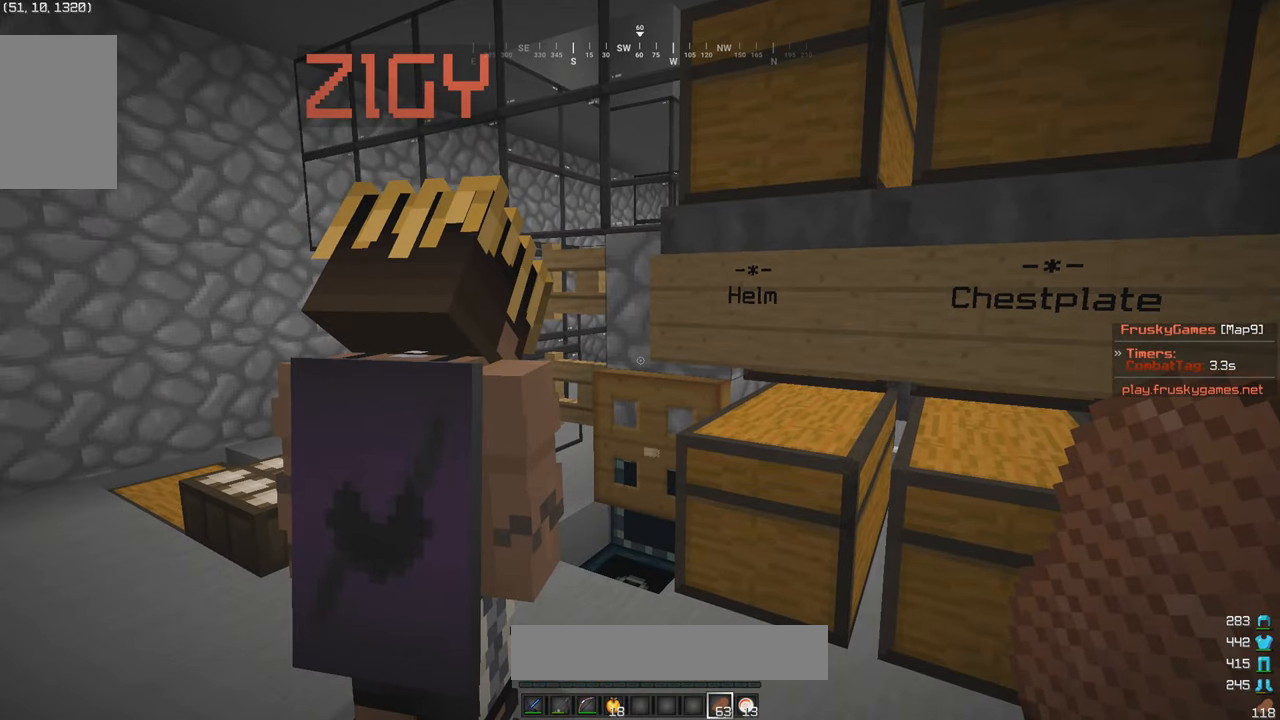
{"keys": ["d", "w"], "mouse": [], "events": [[367, "d", "down"], [367, "w", "down"]]}
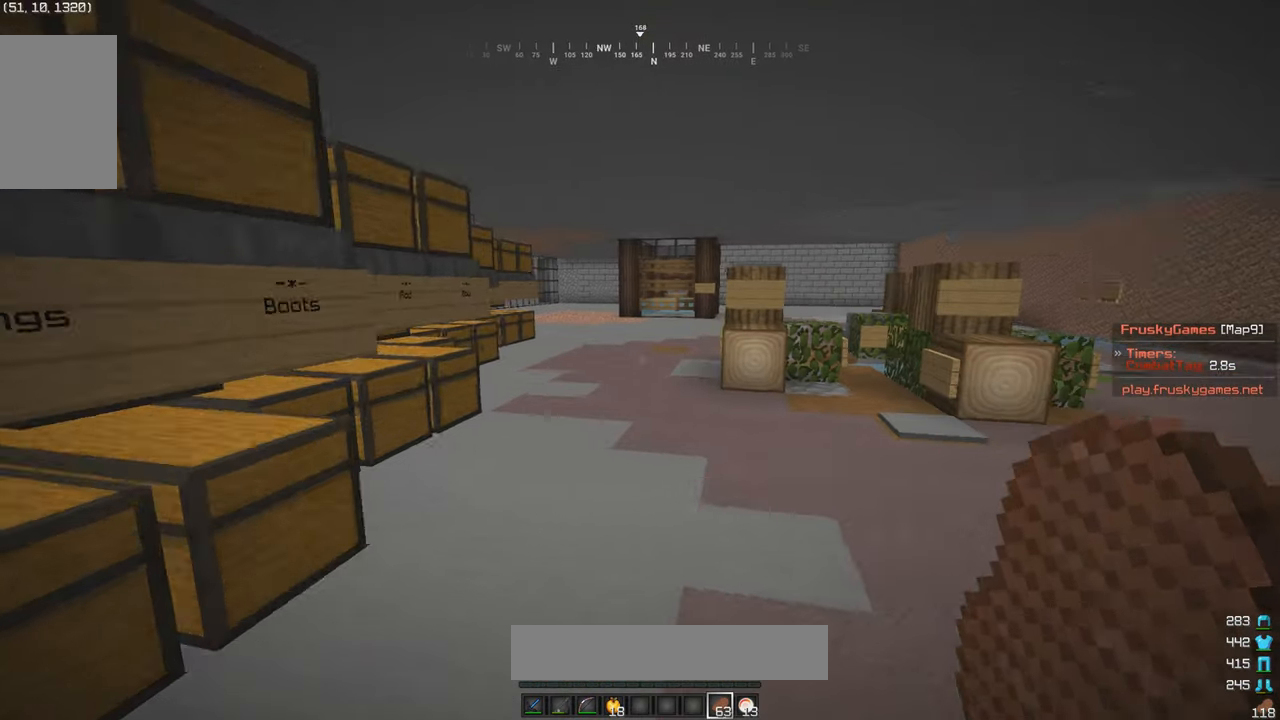
{"keys": ["a", "w"], "mouse": [], "events": [[150, "d", "up"], [367, "a", "down"]]}
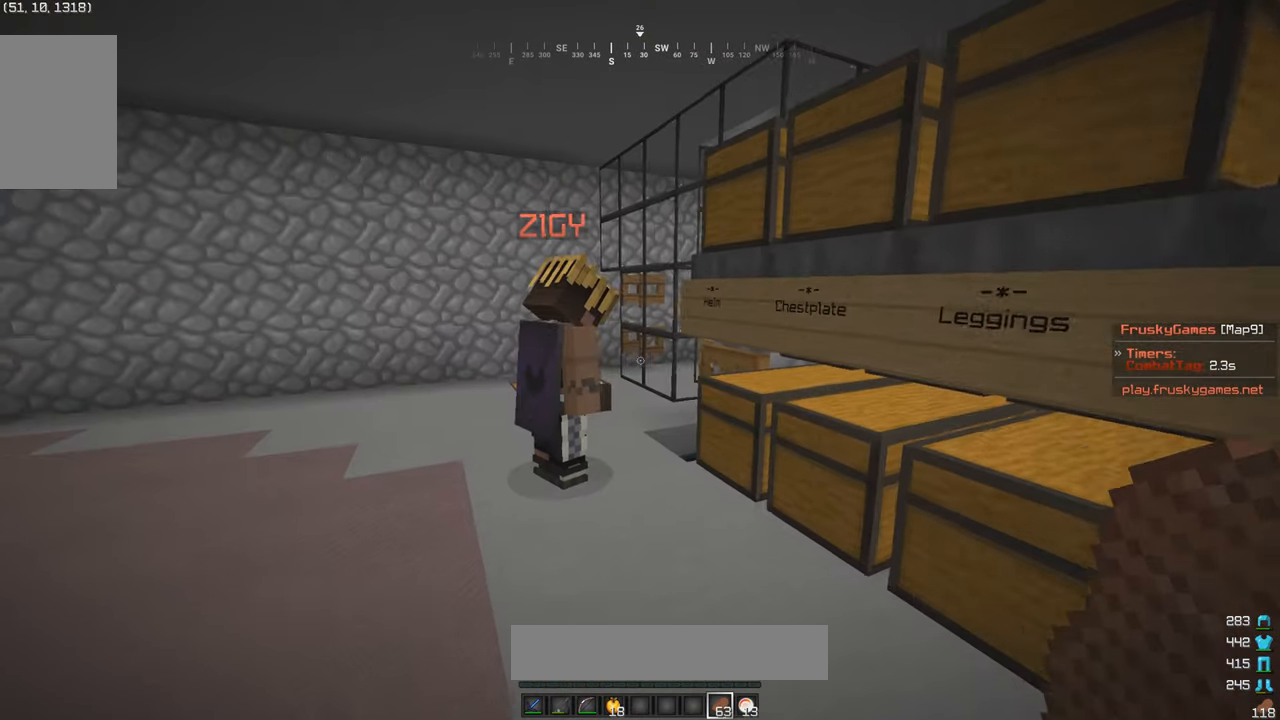
{"keys": ["a", "w"], "mouse": [], "events": []}
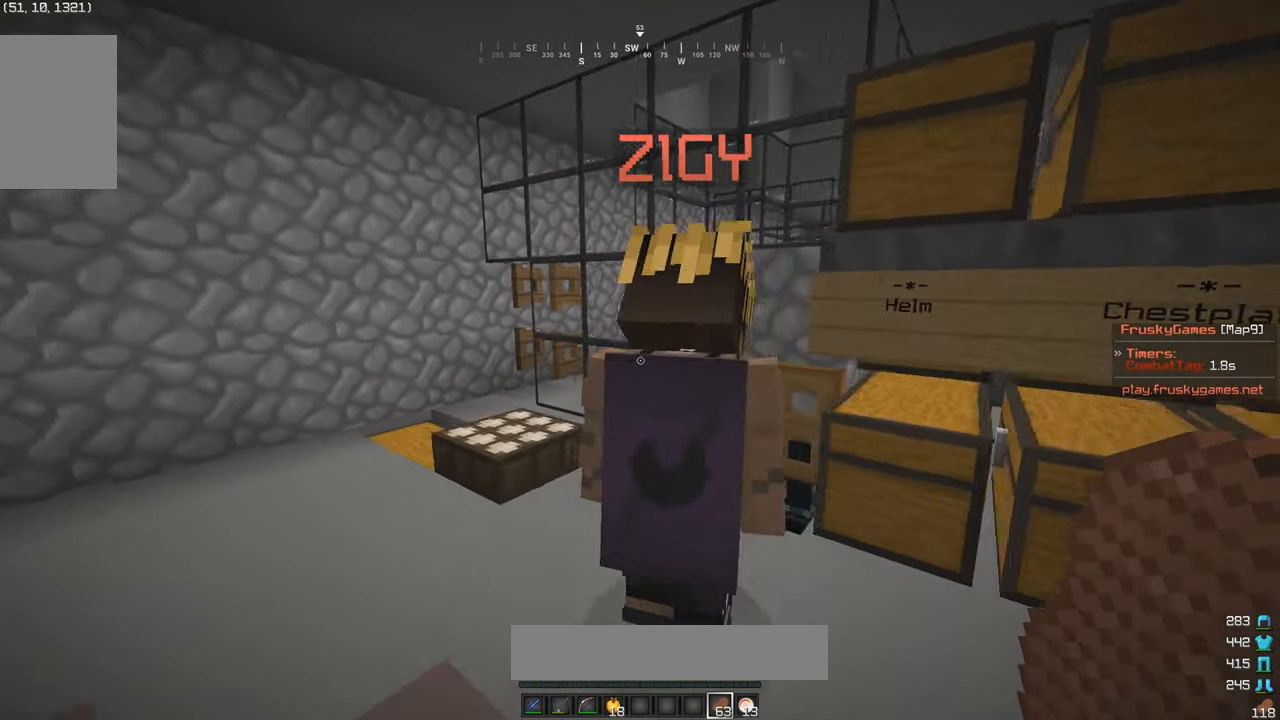
{"keys": ["a", "w"], "mouse": [], "events": []}
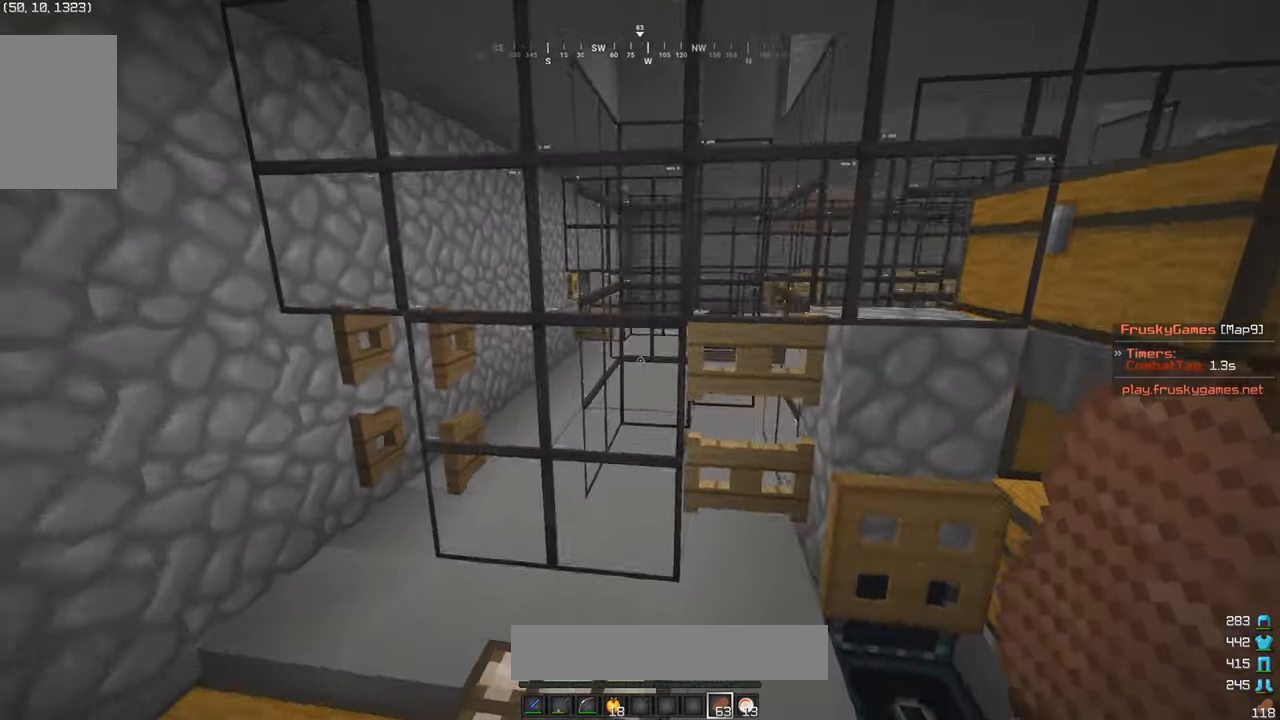
{"keys": ["d", "w"], "mouse": [], "events": [[150, "a", "up"], [150, "w", "up"], [350, "w", "down"], [467, "d", "down"]]}
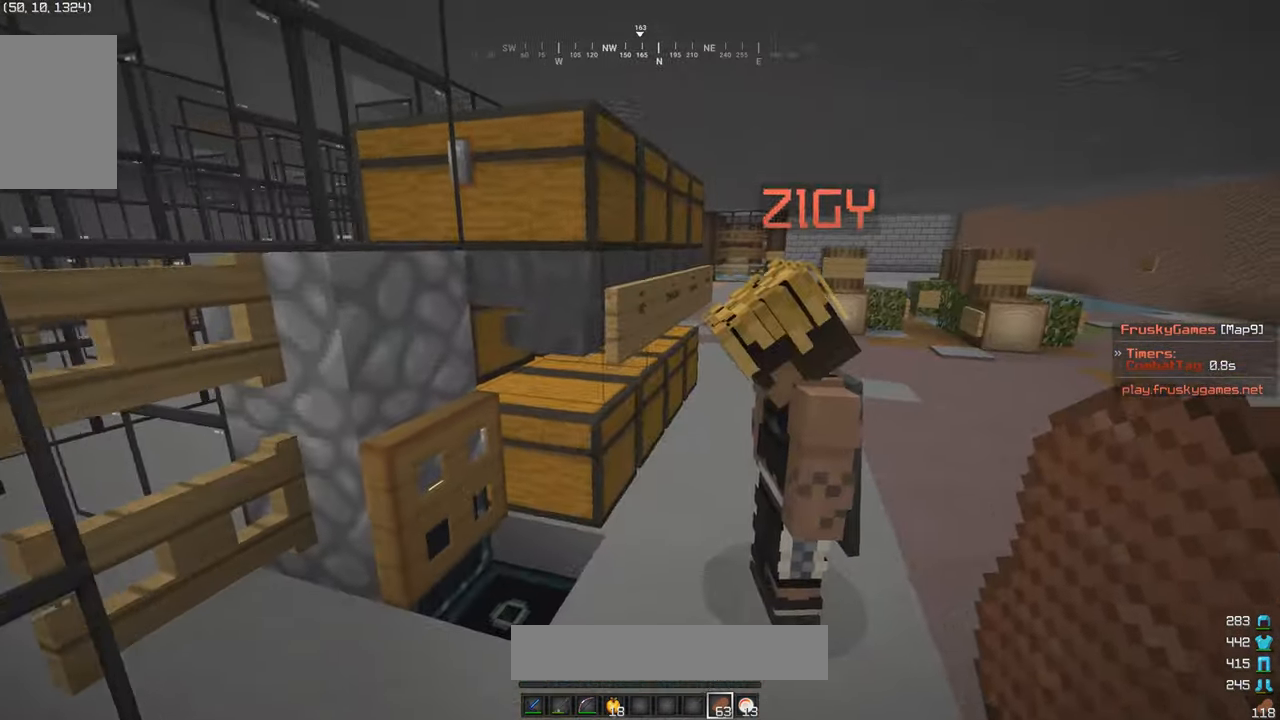
{"keys": [], "mouse": [], "events": [[300, "w", "up"], [350, "d", "up"]]}
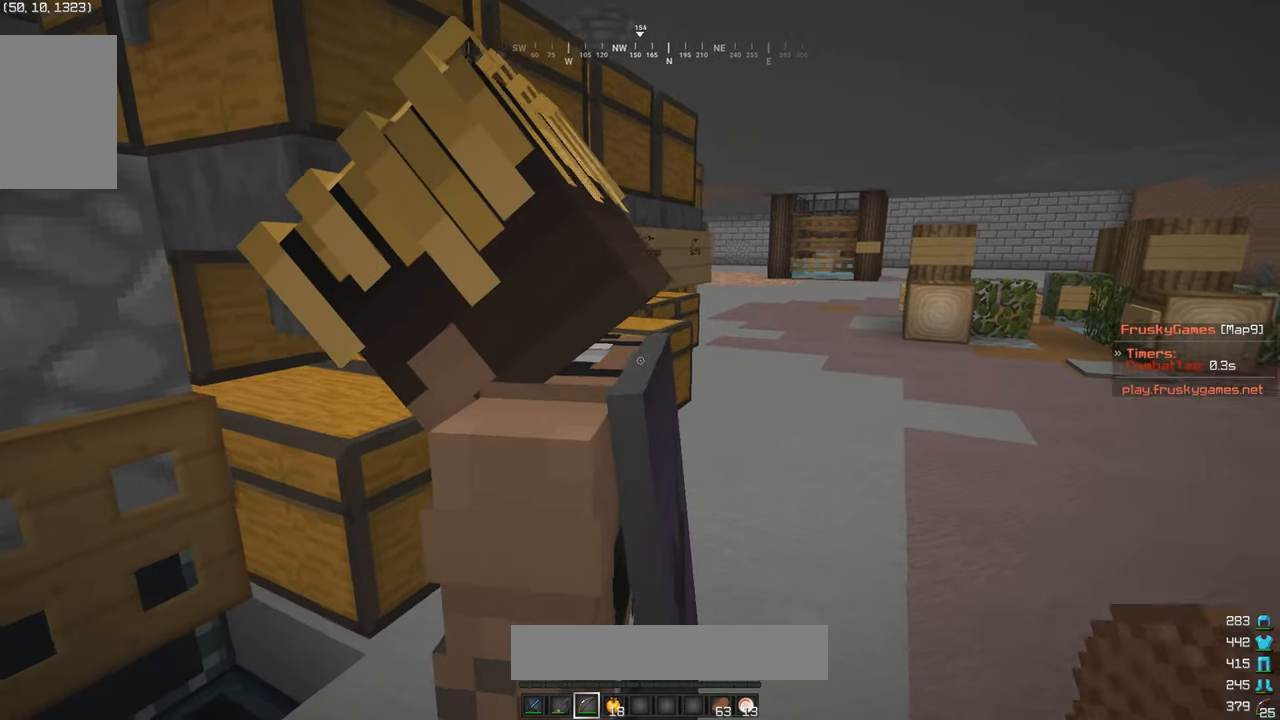
{"keys": ["d", "w"], "mouse": [], "events": [[167, "w", "down"], [217, "d", "down"]]}
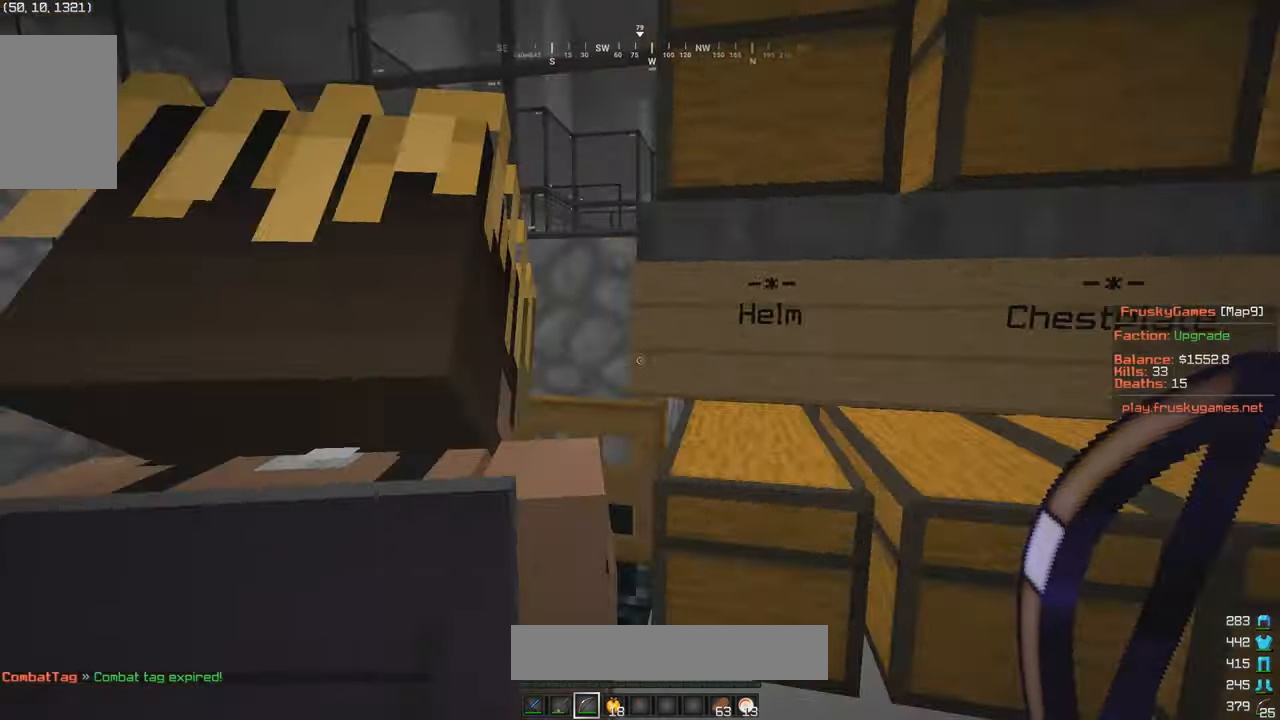
{"keys": [], "mouse": ["right"], "events": [[50, "mouse_right", "down"], [200, "w", "up"], [434, "d", "up"]]}
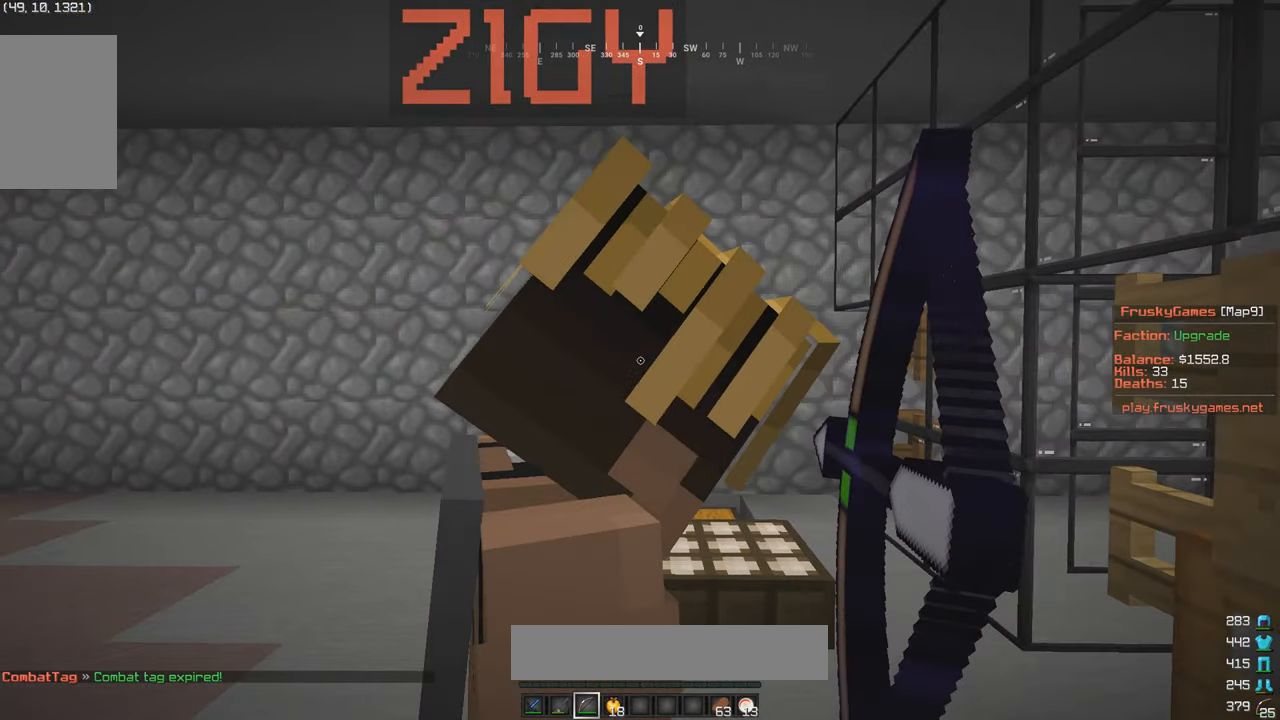
{"keys": ["d"], "mouse": ["right"], "events": [[317, "d", "down"]]}
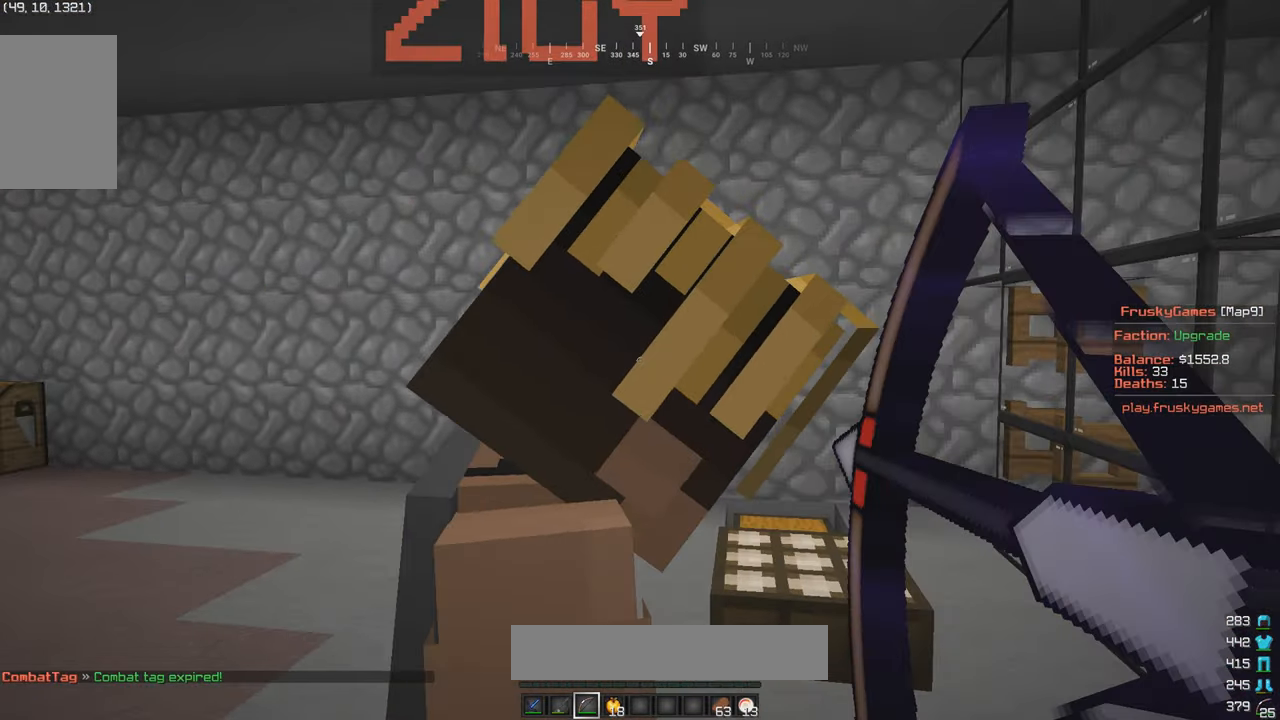
{"keys": [], "mouse": ["right"], "events": [[67, "a", "down"], [67, "w", "down"], [117, "d", "up"], [150, "w", "up"], [200, "s", "down"], [384, "s", "up"], [450, "a", "up"]]}
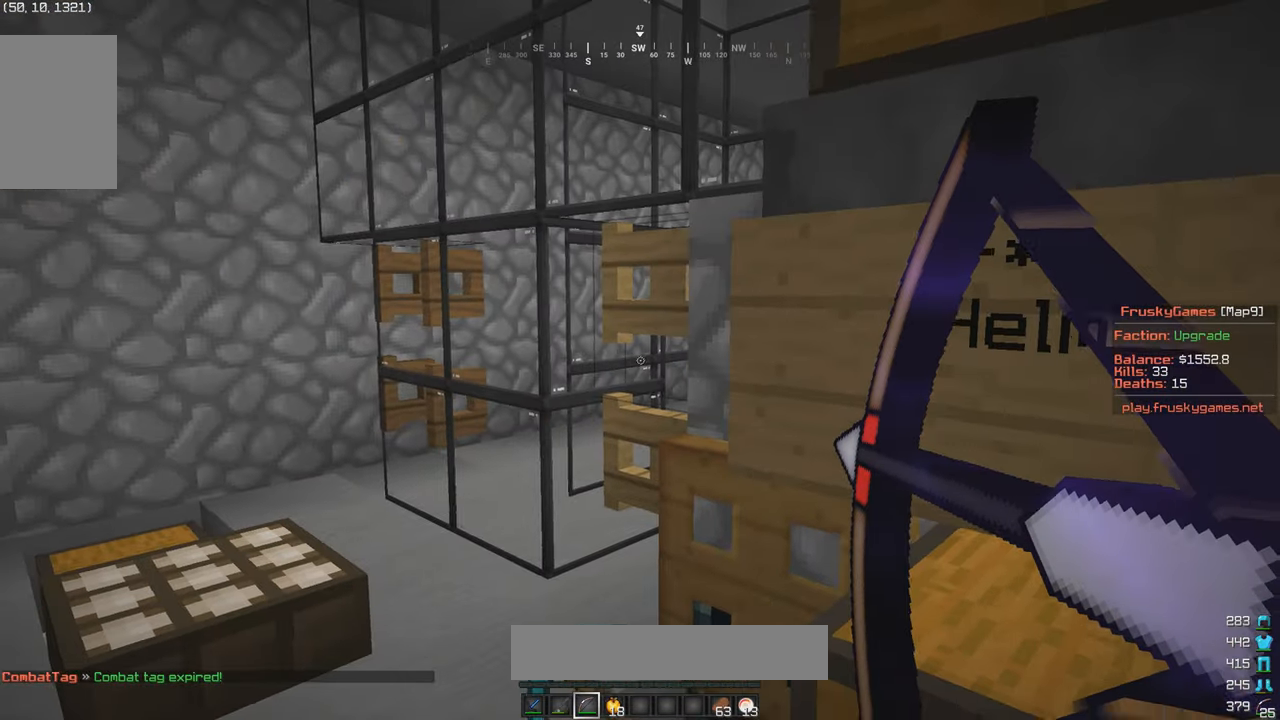
{"keys": ["a", "w"], "mouse": [], "events": [[250, "w", "down"], [317, "a", "down"], [450, "mouse_right", "up"]]}
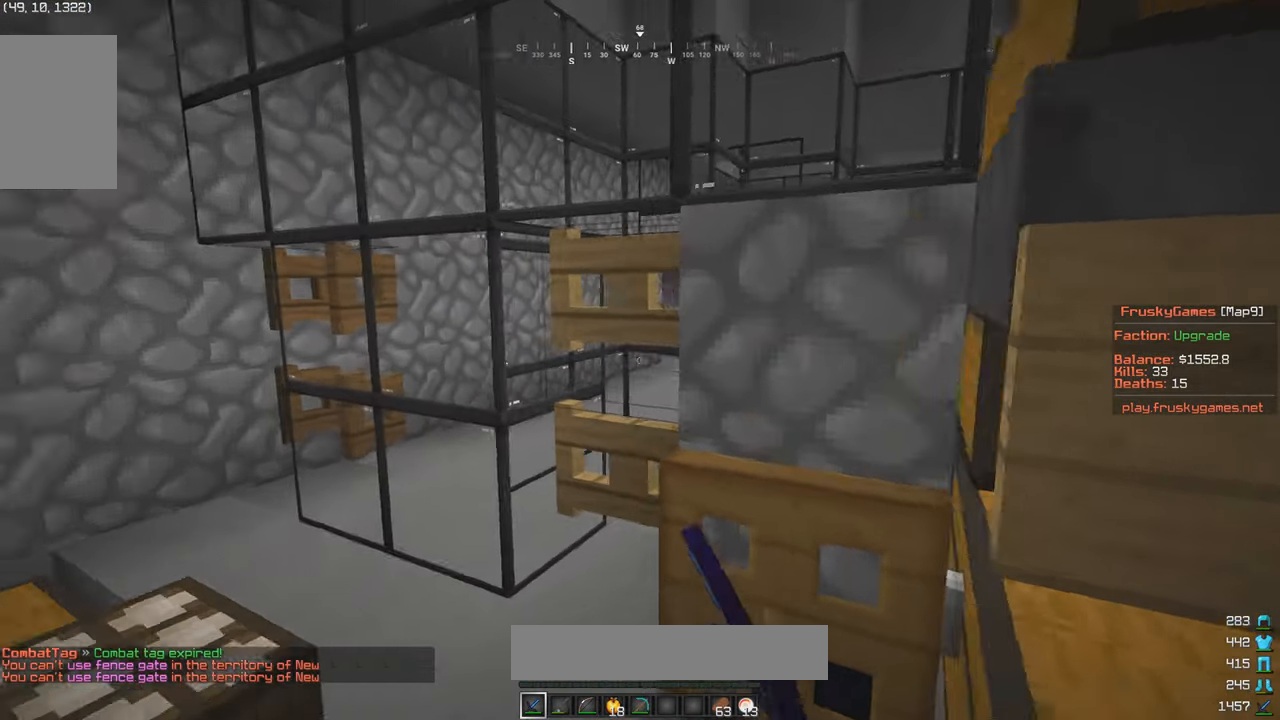
{"keys": ["s"], "mouse": [], "events": [[184, "w", "up"], [350, "s", "down"], [450, "a", "up"]]}
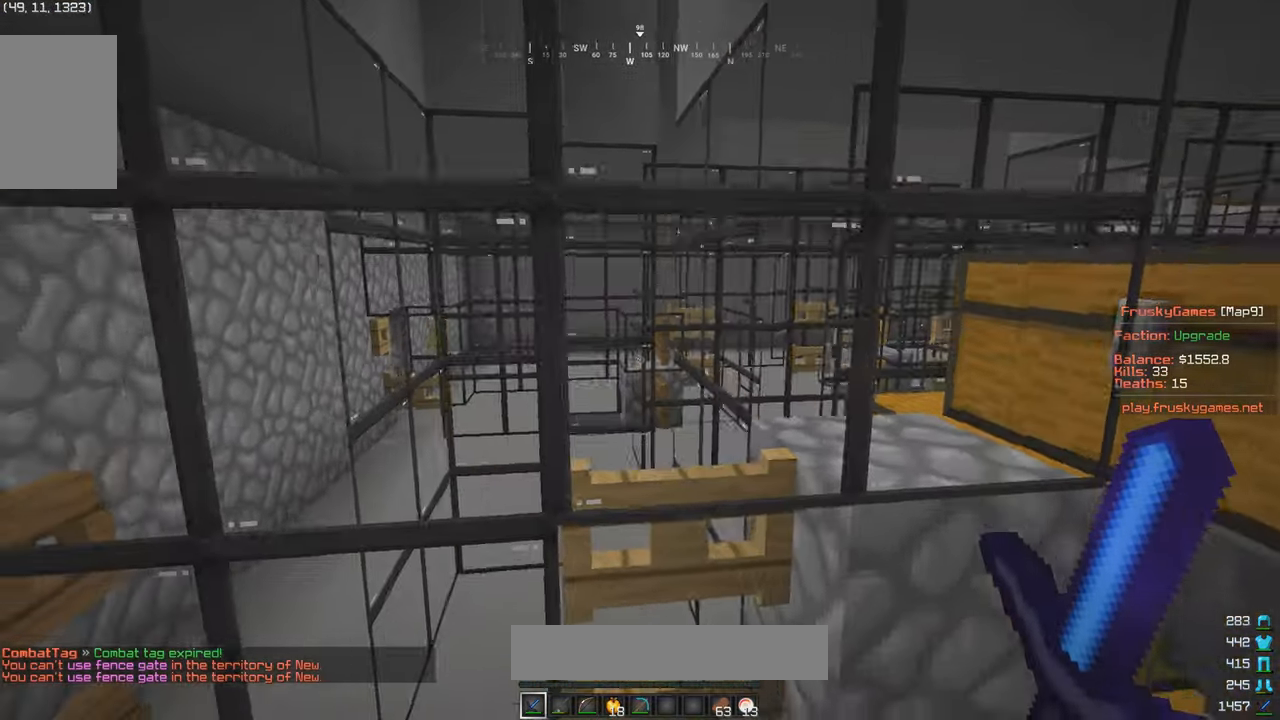
{"keys": ["s"], "mouse": [], "events": [[67, "a", "down"], [434, "a", "up"]]}
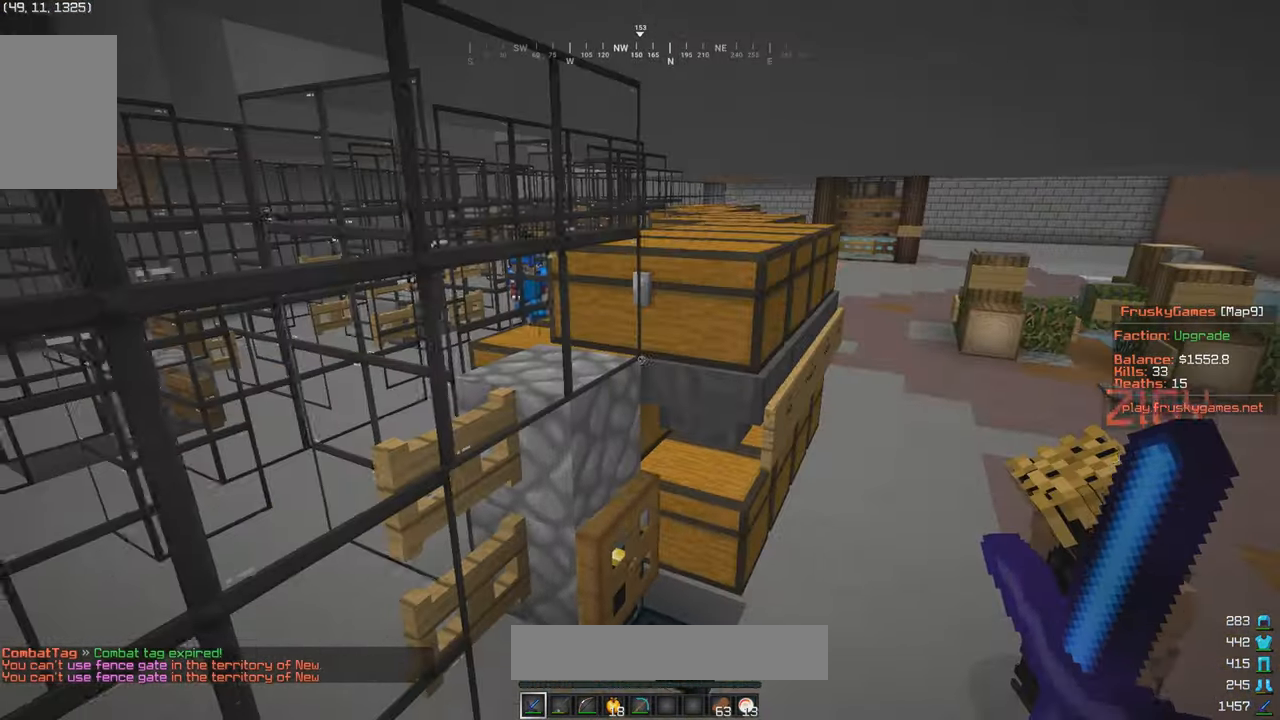
{"keys": ["a"], "mouse": [], "events": [[217, "s", "up"], [367, "a", "down"], [367, "w", "down"], [450, "w", "up"]]}
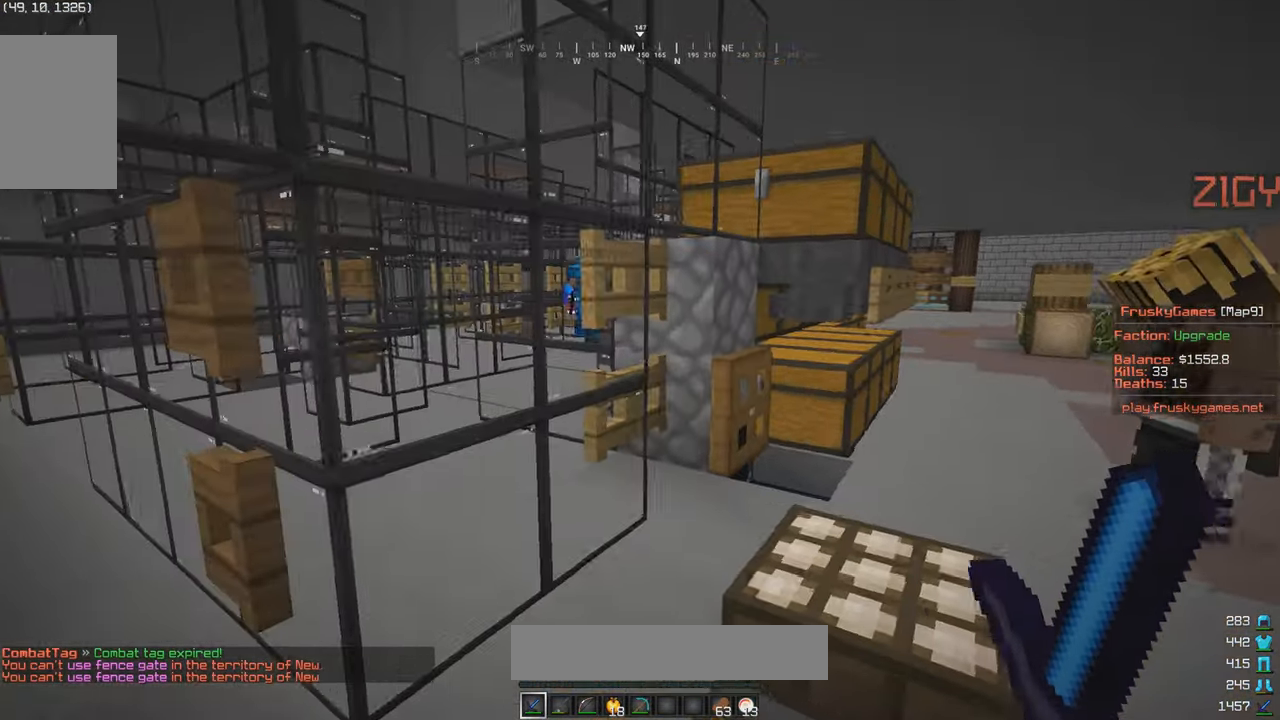
{"keys": [], "mouse": ["left"], "events": [[100, "mouse_left", "down"], [334, "a", "up"]]}
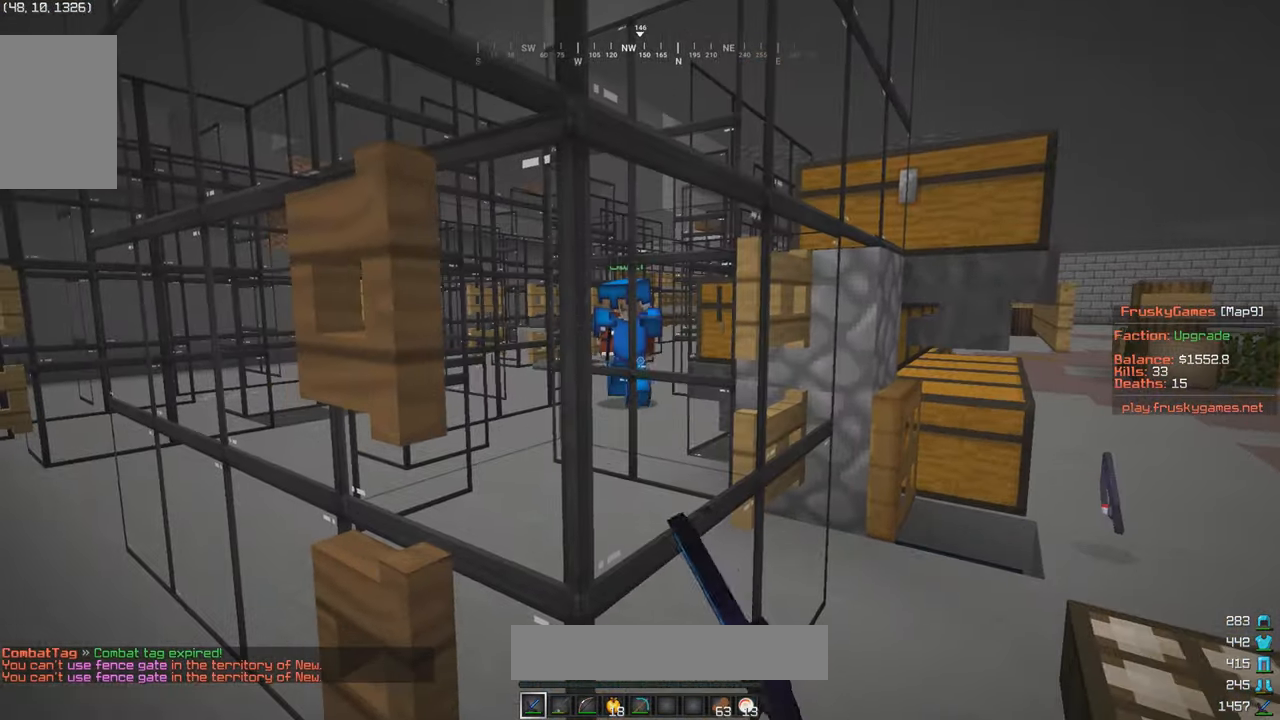
{"keys": [], "mouse": [], "events": [[17, "mouse_left", "up"], [100, "d", "down"], [400, "d", "up"]]}
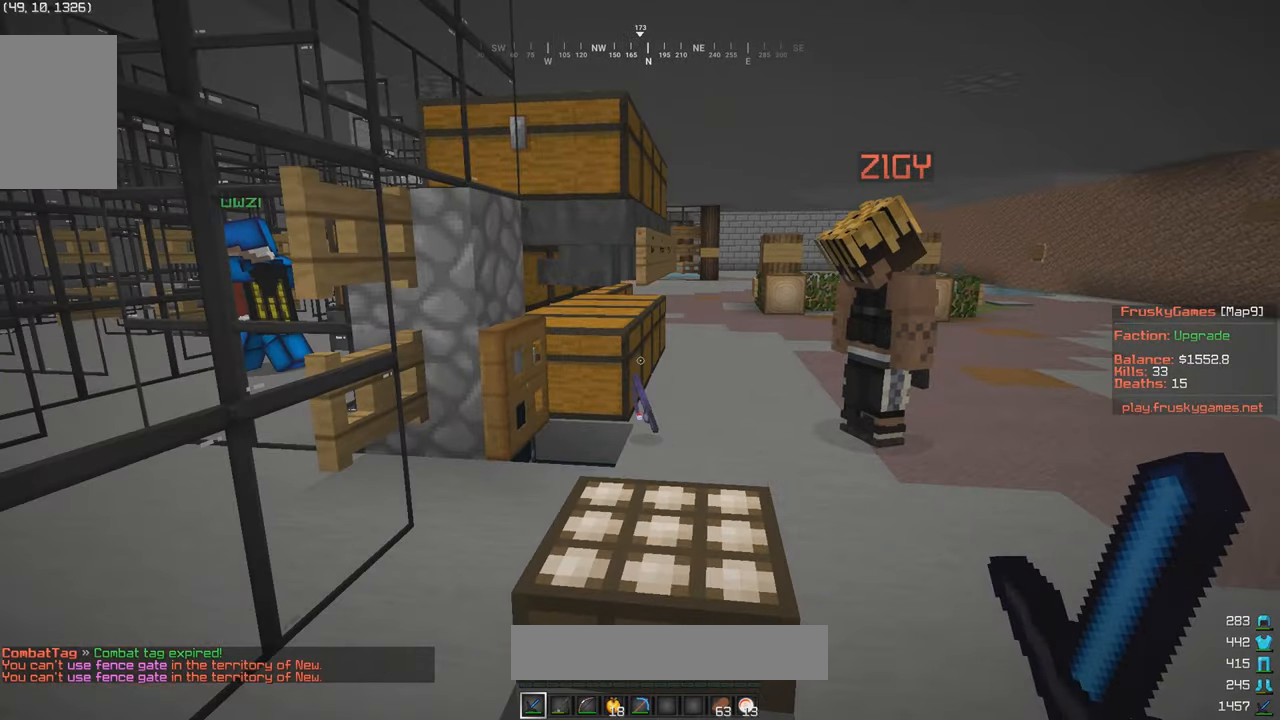
{"keys": ["d", "w"], "mouse": [], "events": [[50, "d", "down"], [250, "w", "down"]]}
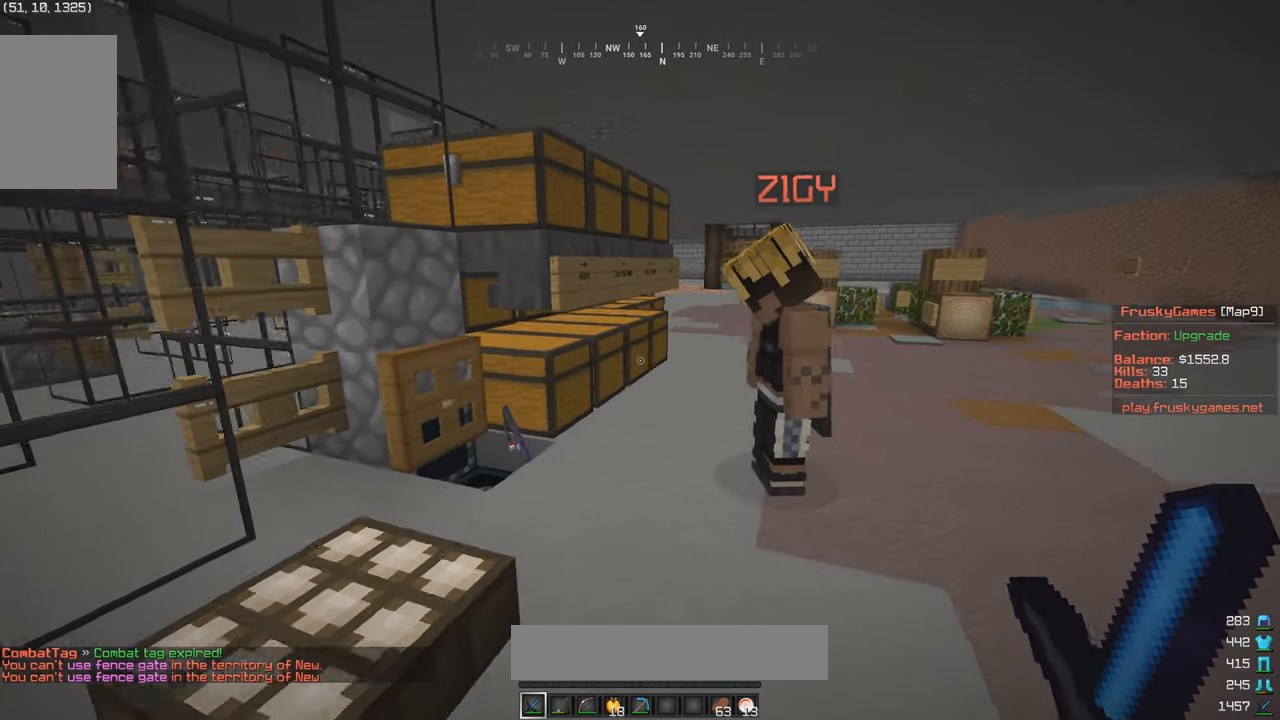
{"keys": [], "mouse": [], "events": [[250, "d", "up"], [250, "w", "up"]]}